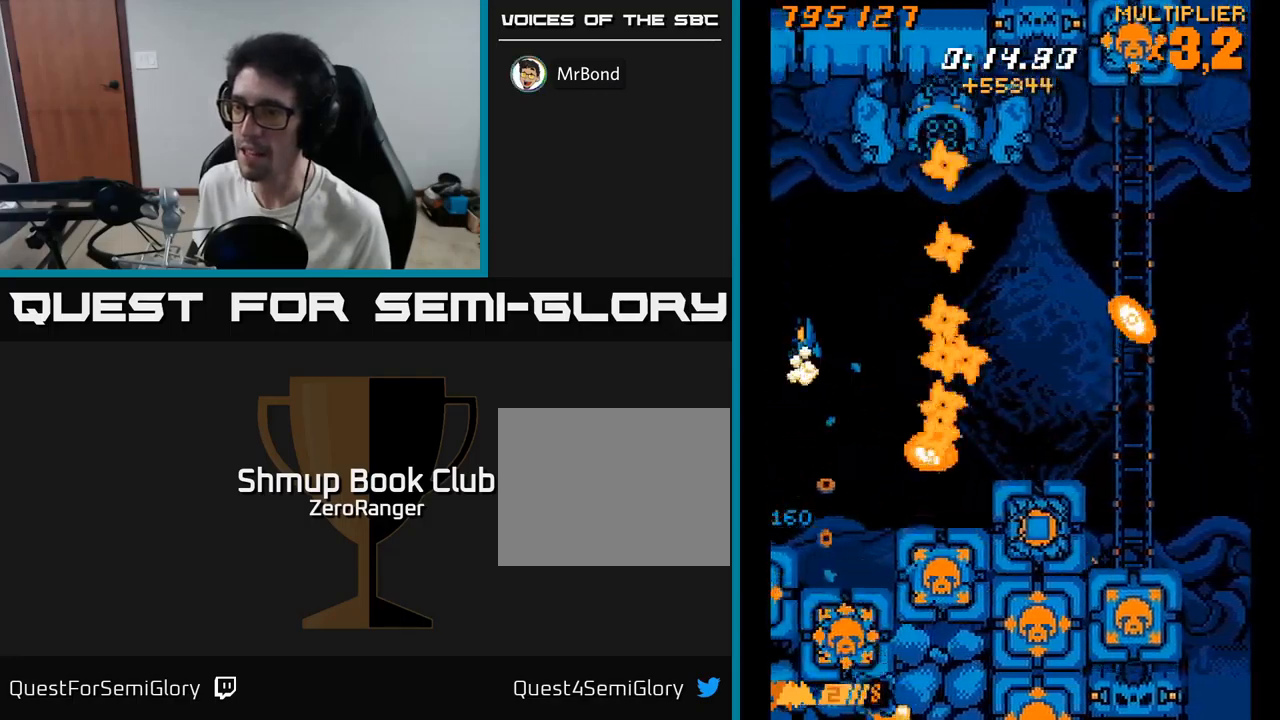
Gameplay with a controller (Xbox layout); each line is a JSON object with the inputs held at the frame after it. "events" lists button and stick changes between this image and that frame as [ms after this image, input, new state], when the widget could be followed in between. Not read: left_stick.
{"buttons": ["X", "DPAD_DOWN", "DPAD_RIGHT"], "right_stick": "center", "events": []}
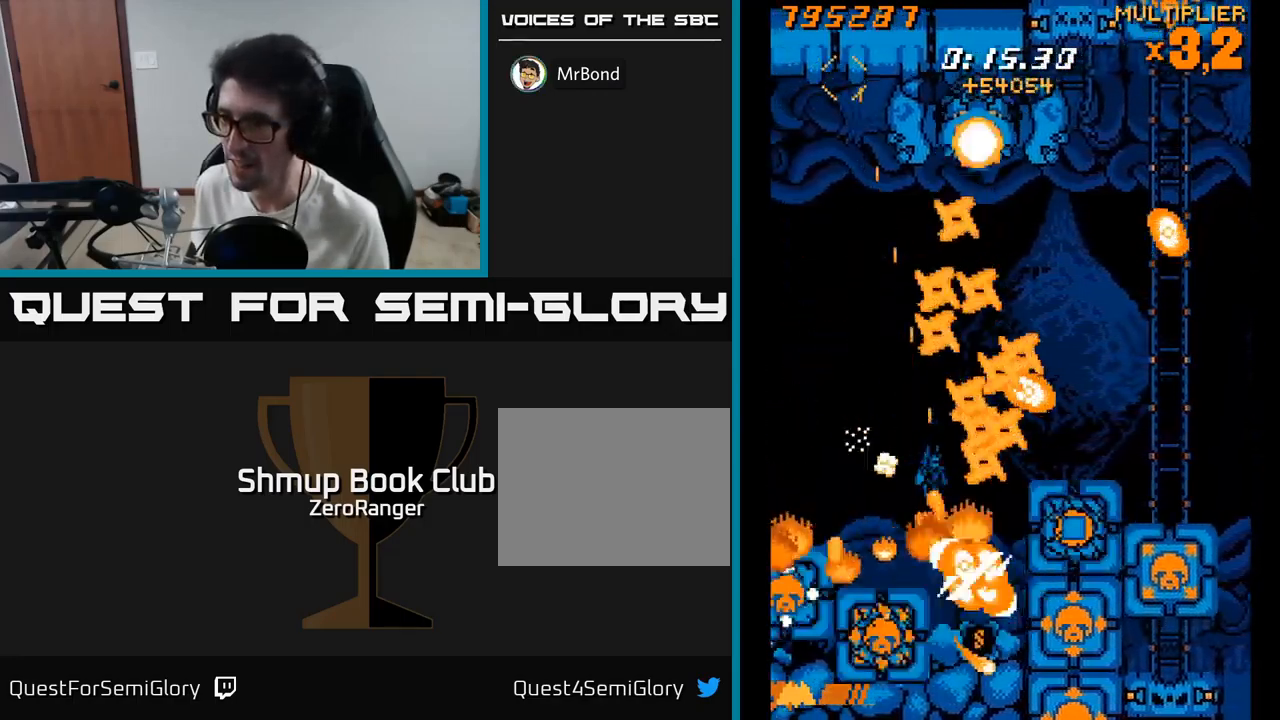
{"buttons": ["X", "DPAD_DOWN", "DPAD_RIGHT"], "right_stick": "center", "events": []}
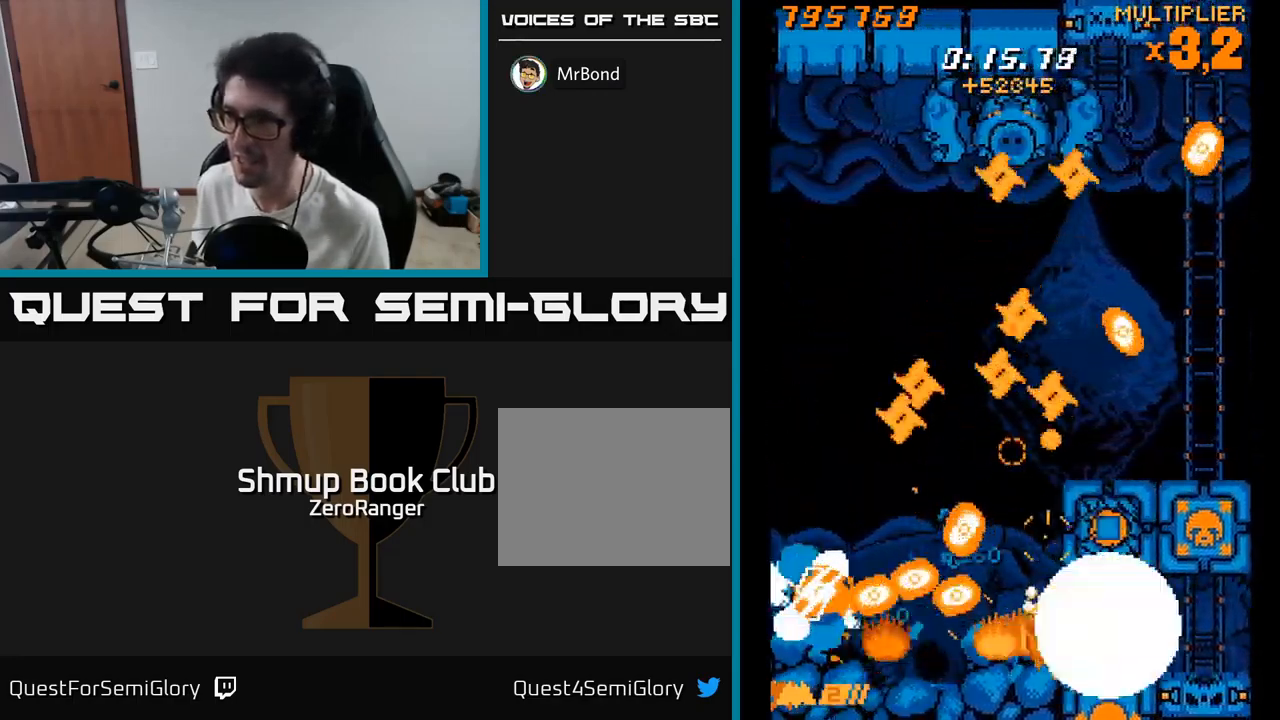
{"buttons": ["X", "DPAD_RIGHT"], "right_stick": "center", "events": [[166, "DPAD_DOWN", "up"], [316, "DPAD_DOWN", "down"], [366, "DPAD_RIGHT", "up"], [466, "DPAD_RIGHT", "down"], [500, "DPAD_DOWN", "up"]]}
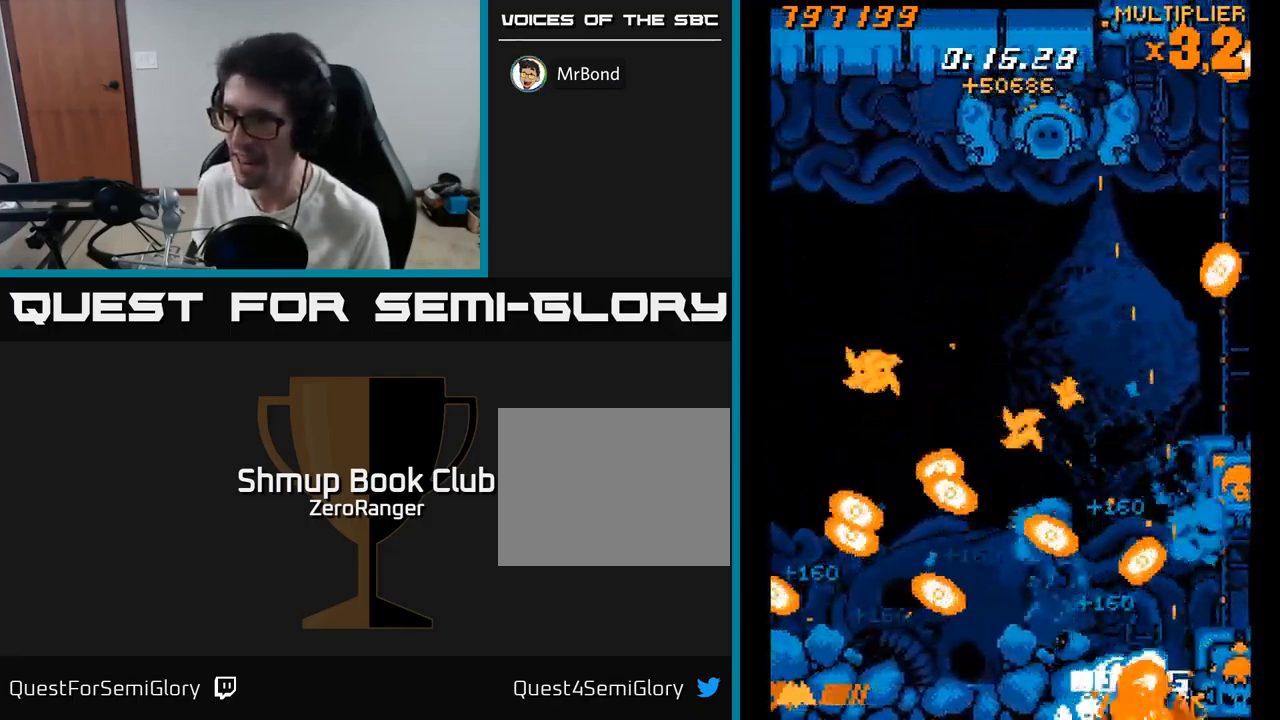
{"buttons": ["X", "DPAD_UP"], "right_stick": "center", "events": [[33, "DPAD_RIGHT", "up"], [50, "A", "down"], [50, "DPAD_UP", "down"], [83, "X", "up"], [233, "DPAD_RIGHT", "down"], [250, "X", "down"], [333, "A", "up"], [450, "DPAD_RIGHT", "up"]]}
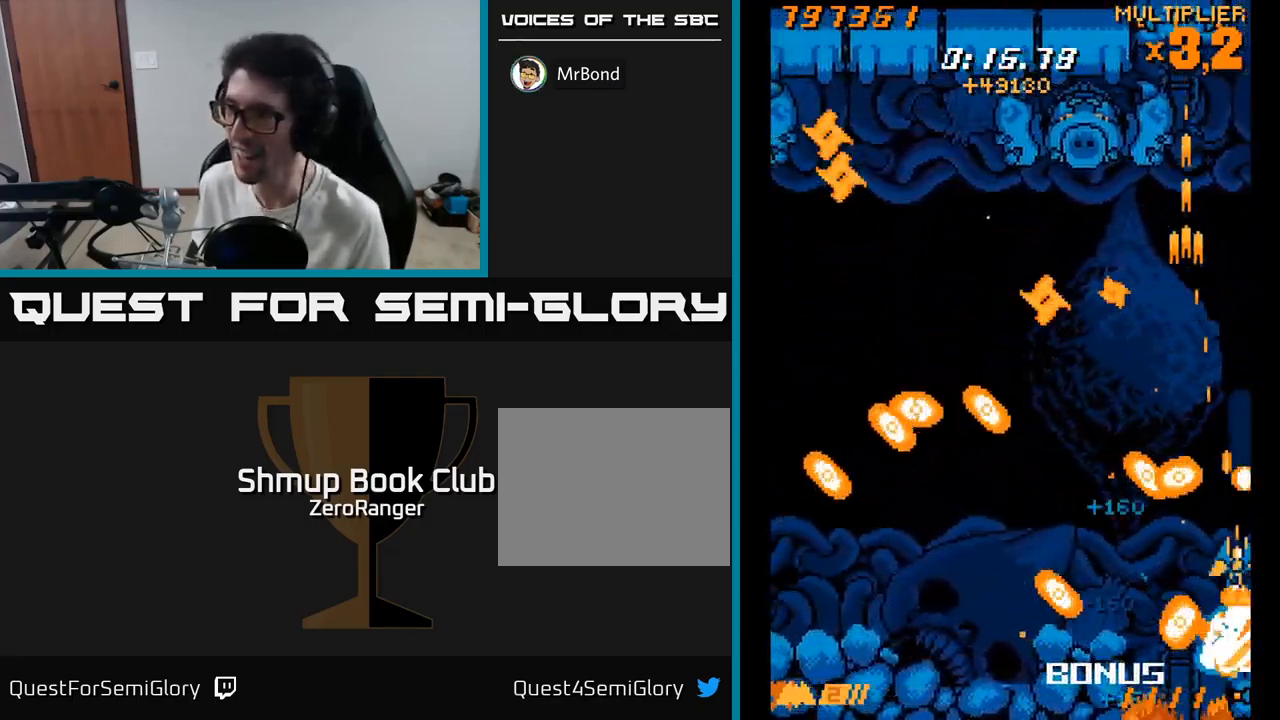
{"buttons": ["A", "DPAD_UP", "DPAD_RIGHT"], "right_stick": "center", "events": [[50, "DPAD_LEFT", "down"], [150, "A", "down"], [183, "X", "up"], [450, "DPAD_LEFT", "up"], [500, "DPAD_RIGHT", "down"]]}
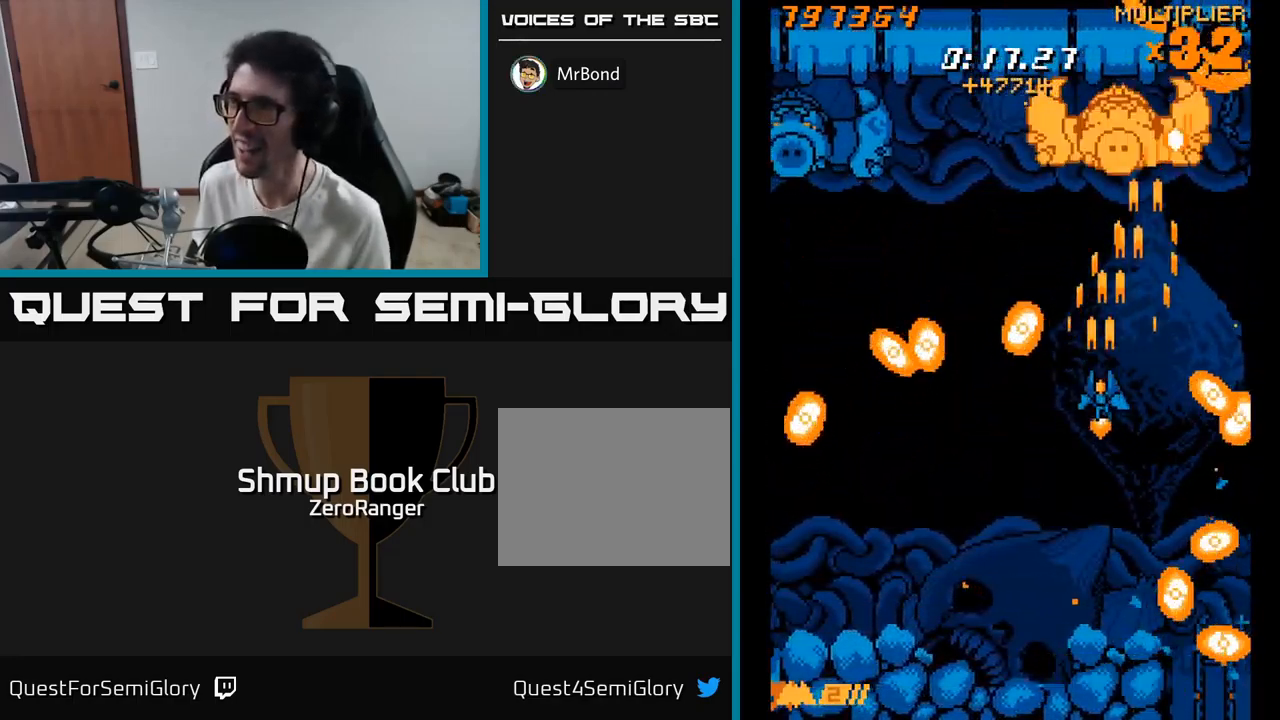
{"buttons": ["X", "DPAD_LEFT"], "right_stick": "center", "events": [[33, "DPAD_RIGHT", "up"], [33, "DPAD_UP", "up"], [150, "DPAD_DOWN", "down"], [150, "DPAD_LEFT", "down"], [416, "DPAD_DOWN", "up"], [450, "X", "down"], [483, "A", "up"]]}
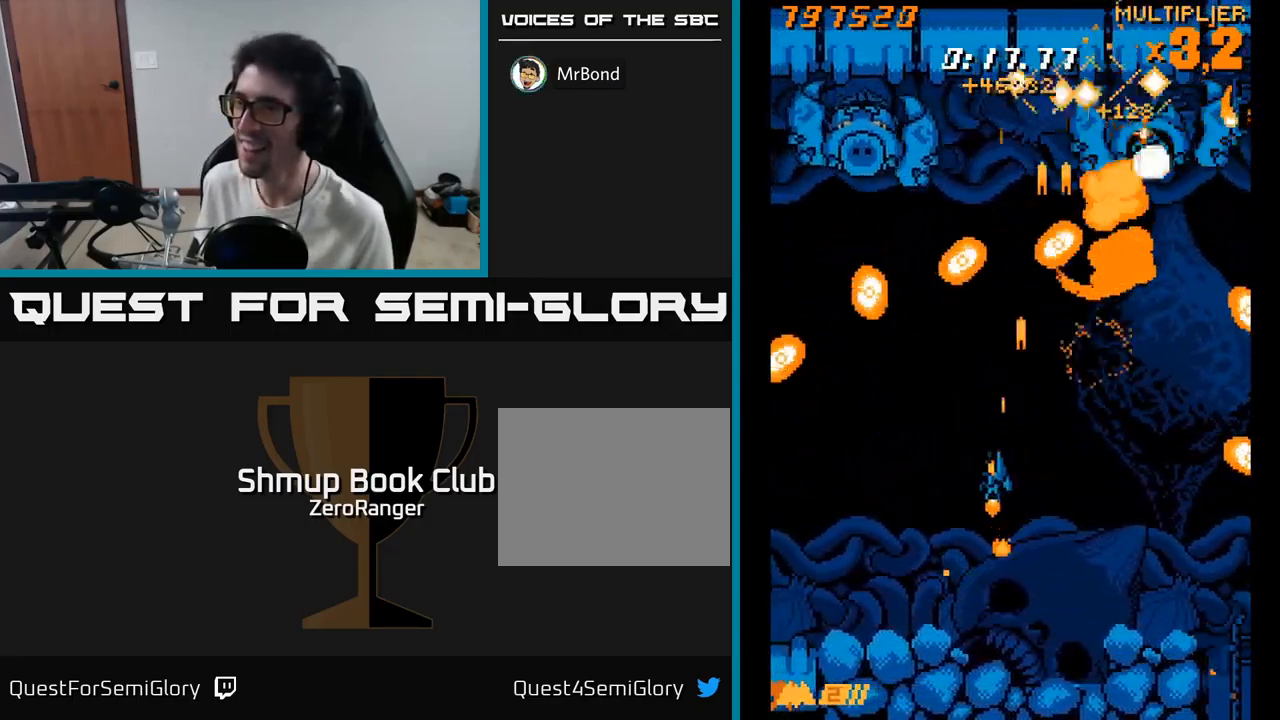
{"buttons": ["A", "DPAD_UP", "DPAD_RIGHT"], "right_stick": "center", "events": [[166, "DPAD_DOWN", "down"], [266, "A", "down"], [266, "DPAD_LEFT", "up"], [283, "DPAD_DOWN", "up"], [283, "DPAD_RIGHT", "down"], [300, "X", "up"], [316, "DPAD_UP", "down"]]}
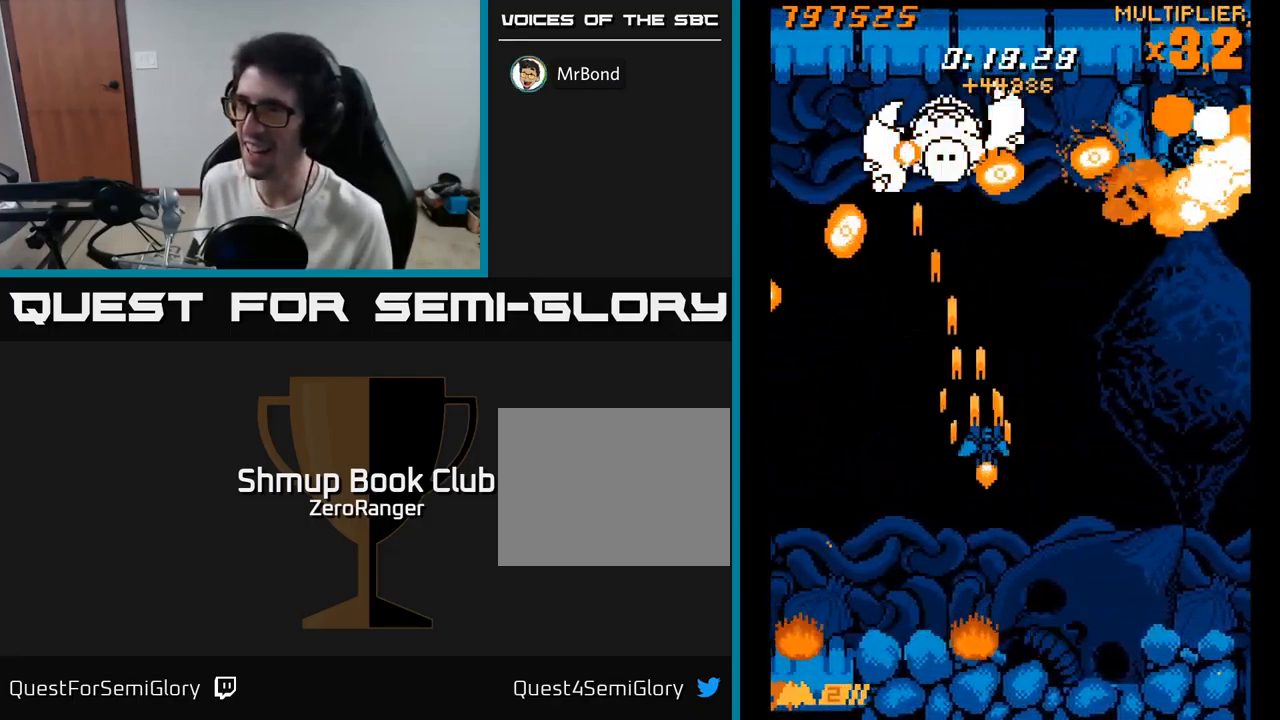
{"buttons": ["A", "DPAD_DOWN"], "right_stick": "center", "events": [[16, "DPAD_RIGHT", "up"], [316, "DPAD_UP", "up"], [400, "DPAD_DOWN", "down"]]}
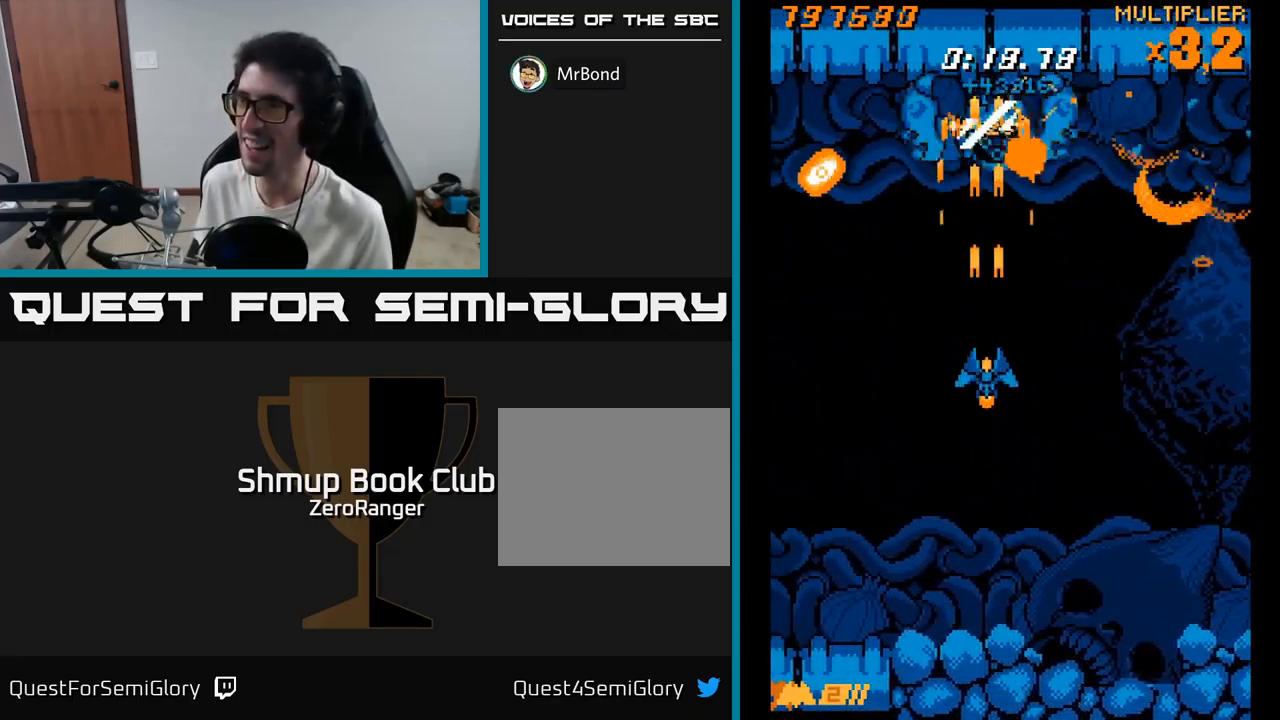
{"buttons": ["A", "DPAD_RIGHT"], "right_stick": "center", "events": [[150, "DPAD_RIGHT", "down"], [216, "DPAD_DOWN", "up"]]}
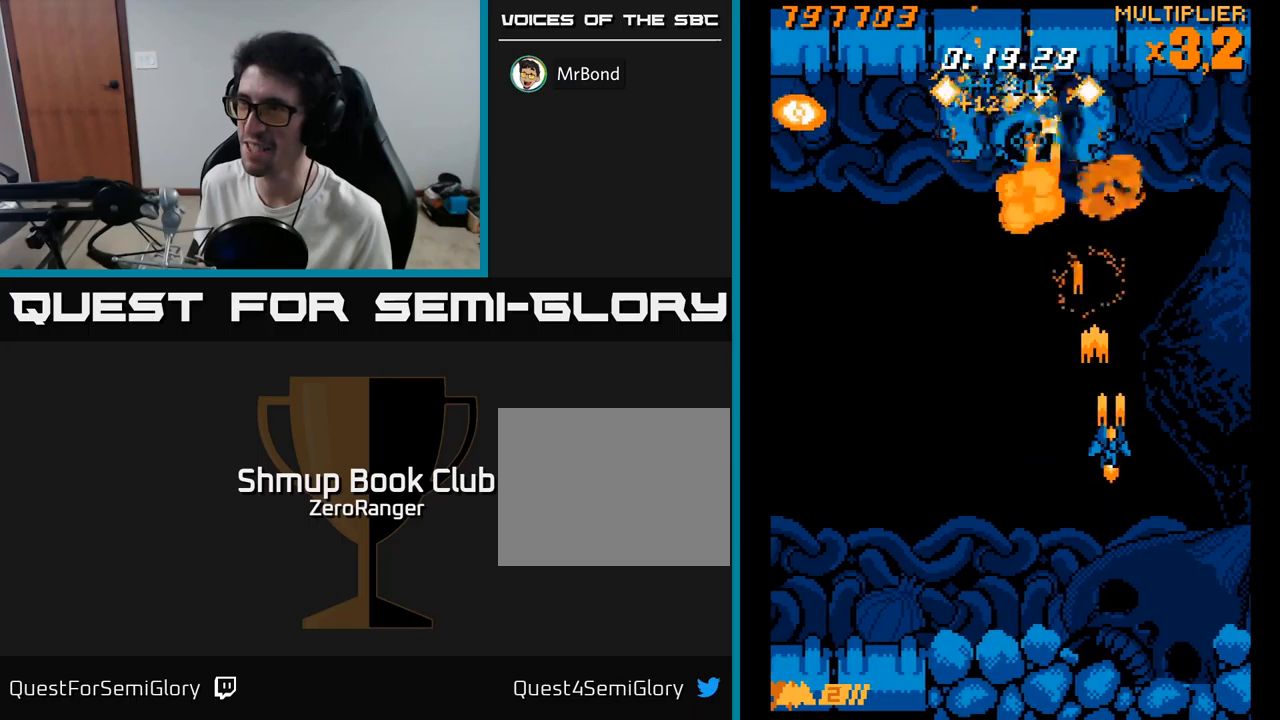
{"buttons": ["A", "DPAD_RIGHT"], "right_stick": "center", "events": [[33, "A", "up"], [50, "DPAD_RIGHT", "up"], [133, "DPAD_LEFT", "down"], [300, "A", "down"], [317, "DPAD_LEFT", "up"], [350, "DPAD_DOWN", "down"], [383, "DPAD_RIGHT", "down"], [483, "DPAD_DOWN", "up"]]}
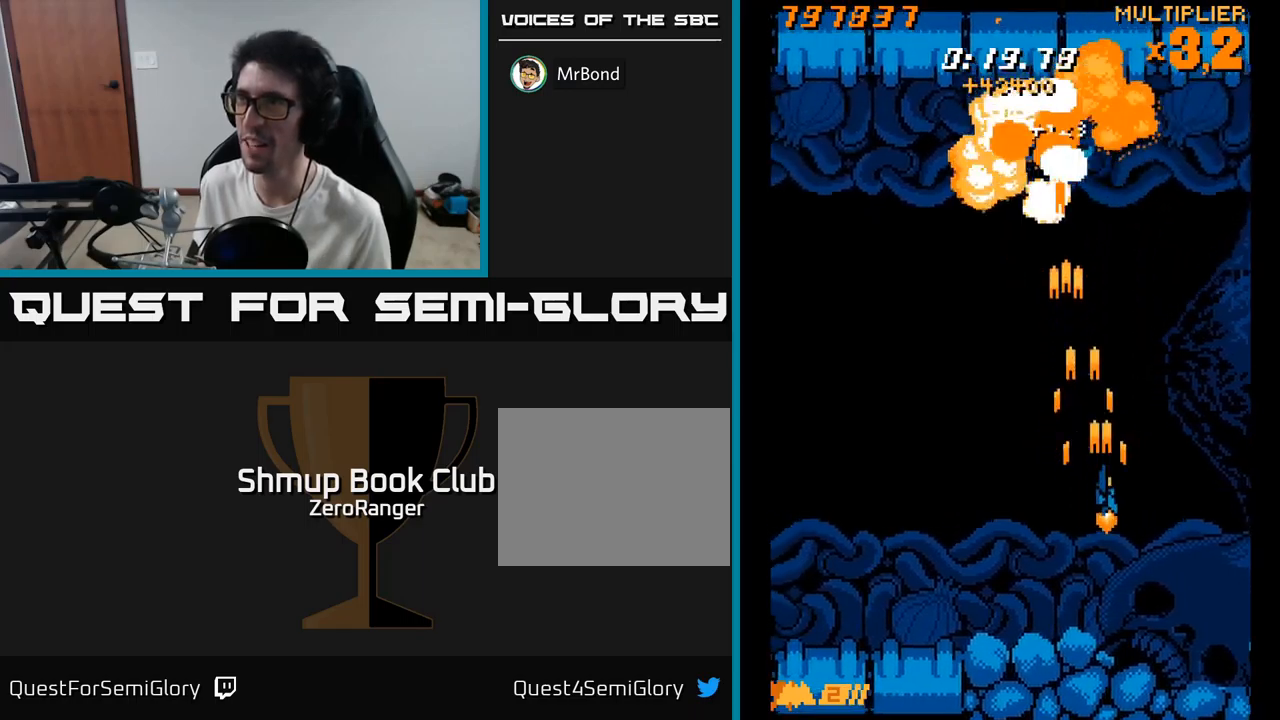
{"buttons": ["A", "DPAD_UP"], "right_stick": "center", "events": [[300, "DPAD_UP", "down"], [350, "DPAD_RIGHT", "up"]]}
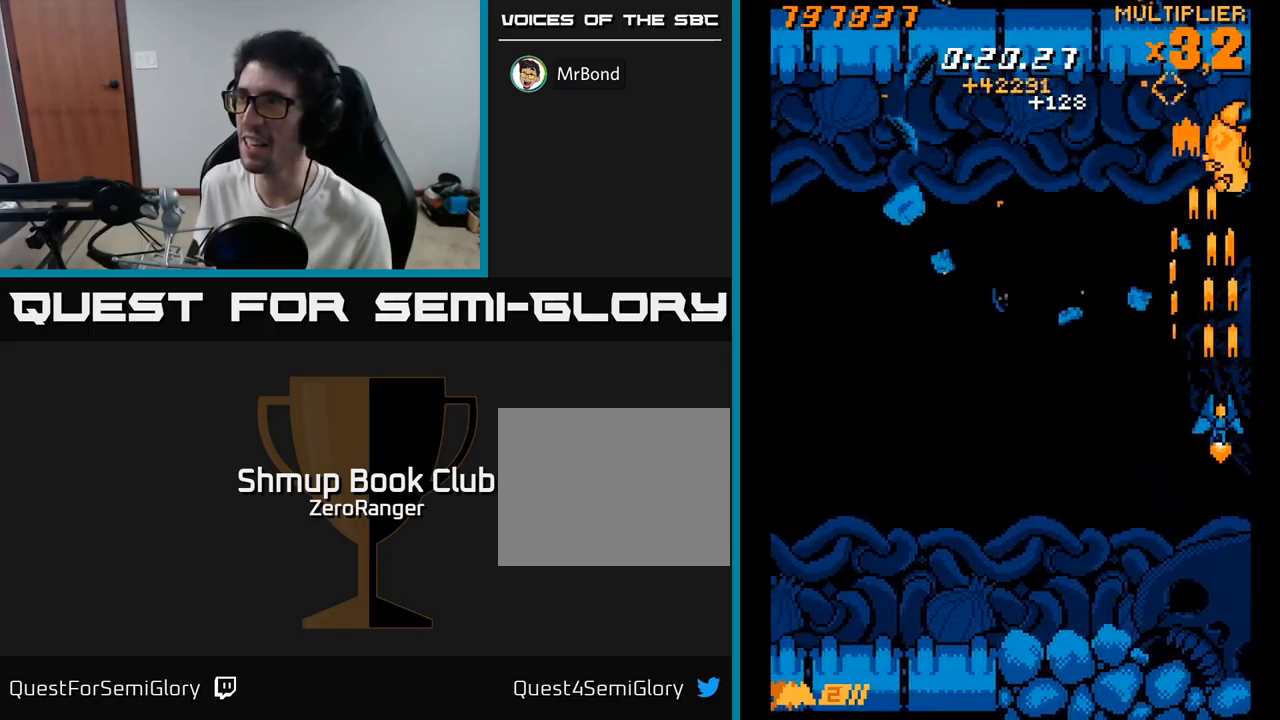
{"buttons": ["A", "DPAD_UP"], "right_stick": "center", "events": []}
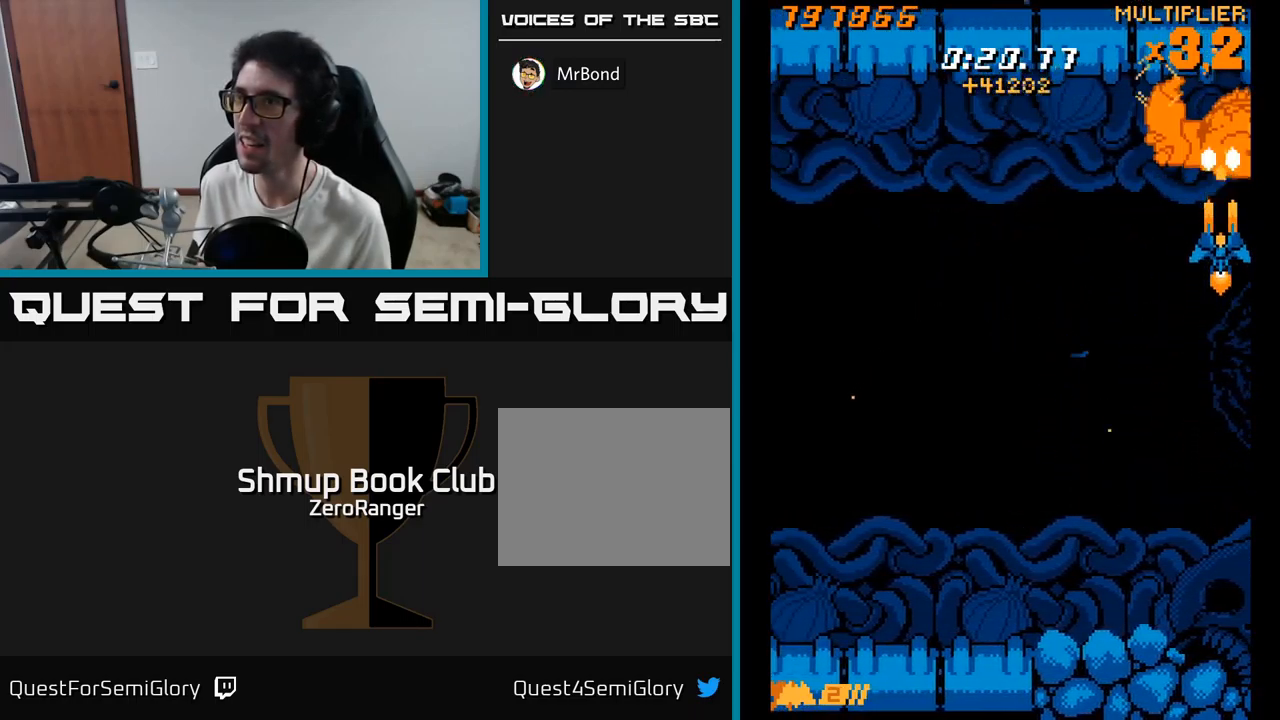
{"buttons": ["X", "DPAD_DOWN"], "right_stick": "center", "events": [[50, "DPAD_UP", "up"], [83, "DPAD_DOWN", "down"], [117, "DPAD_LEFT", "down"], [333, "X", "down"], [383, "A", "up"], [500, "DPAD_LEFT", "up"]]}
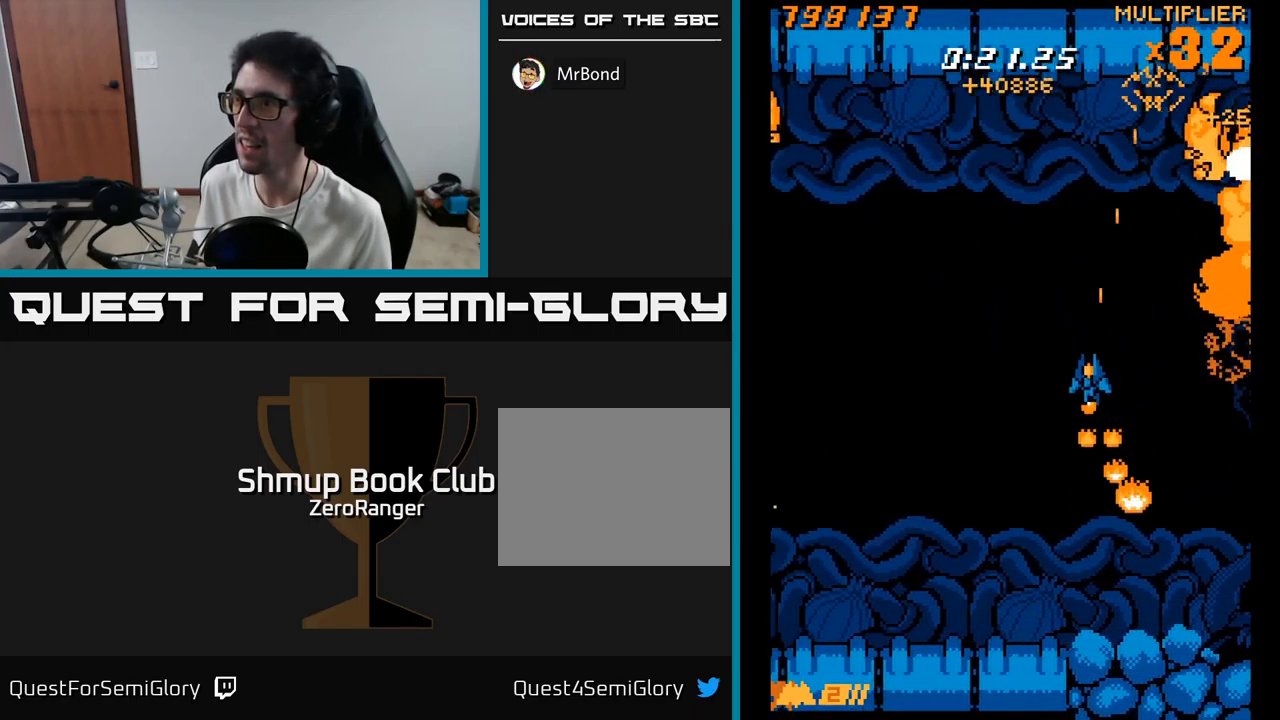
{"buttons": ["A", "DPAD_UP", "DPAD_LEFT"], "right_stick": "center", "events": [[217, "DPAD_DOWN", "up"], [233, "DPAD_LEFT", "down"], [450, "DPAD_UP", "down"], [467, "A", "down"], [500, "X", "up"]]}
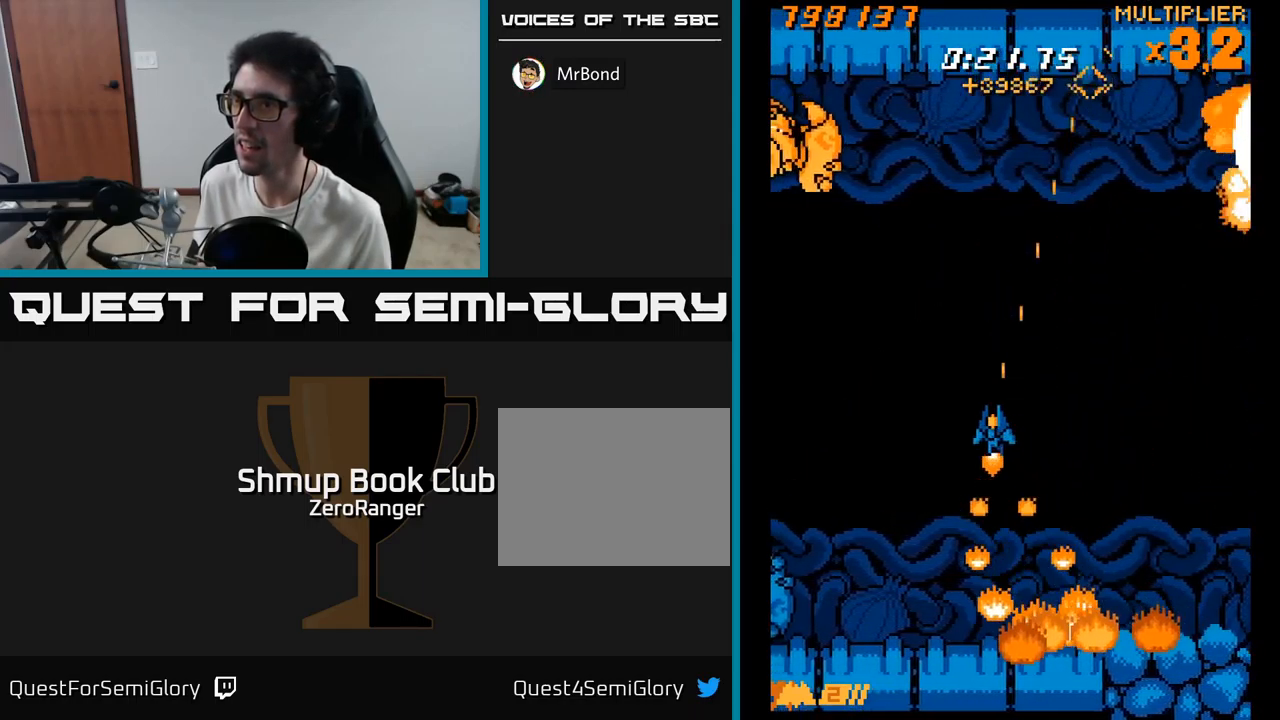
{"buttons": ["A", "DPAD_UP"], "right_stick": "center", "events": [[500, "DPAD_LEFT", "up"]]}
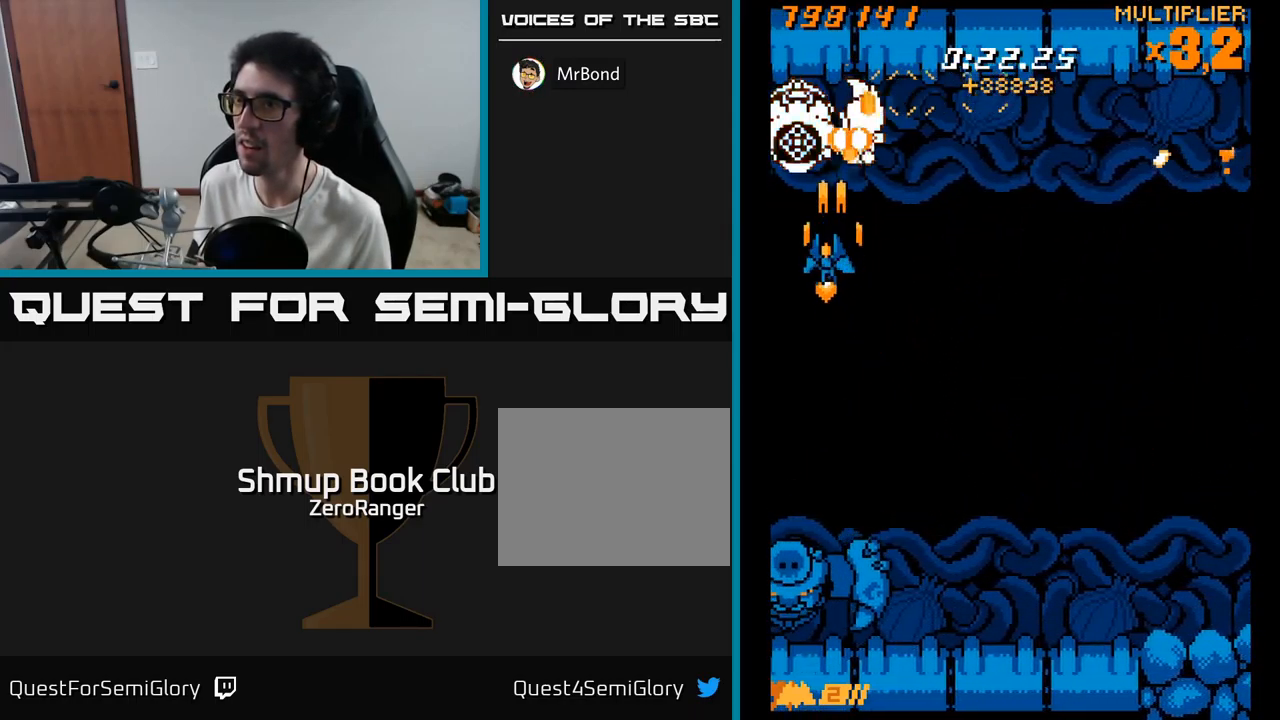
{"buttons": ["A", "DPAD_DOWN", "DPAD_RIGHT"], "right_stick": "center", "events": [[100, "DPAD_UP", "up"], [217, "DPAD_DOWN", "down"], [400, "DPAD_RIGHT", "down"]]}
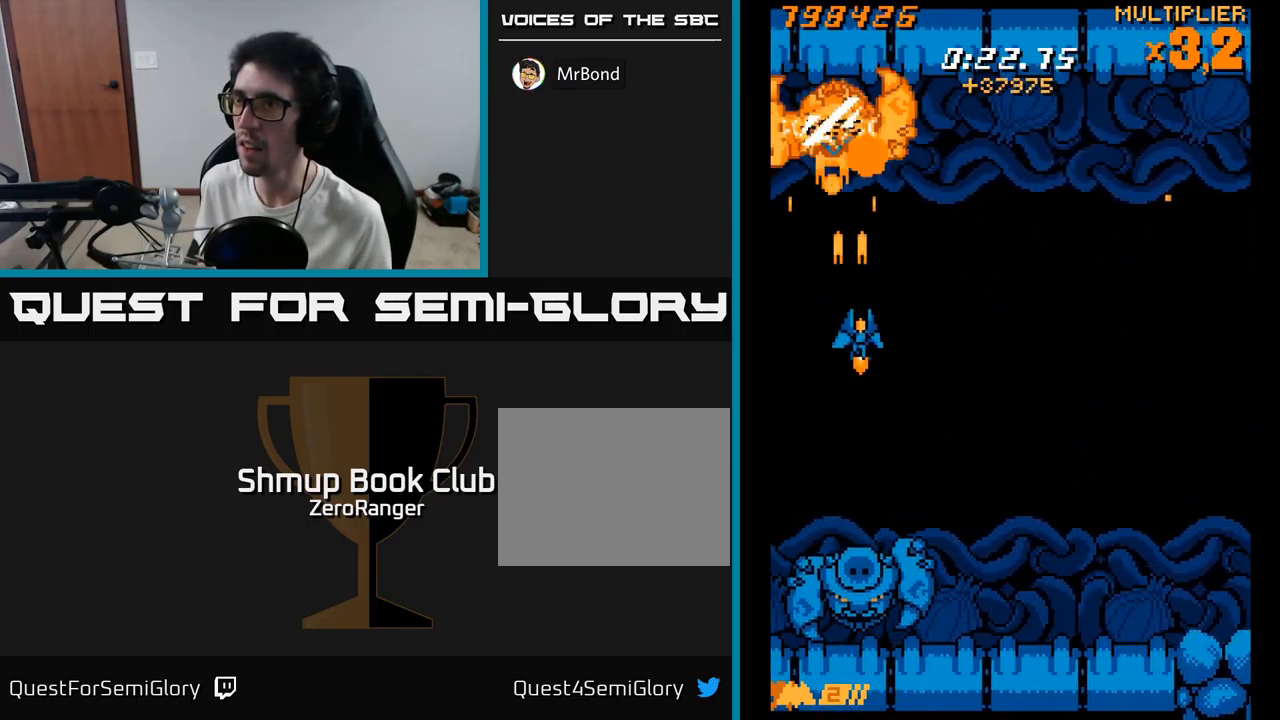
{"buttons": ["X"], "right_stick": "center", "events": [[33, "X", "down"], [67, "A", "up"], [67, "DPAD_RIGHT", "up"], [217, "DPAD_RIGHT", "down"], [367, "DPAD_RIGHT", "up"], [417, "DPAD_DOWN", "up"]]}
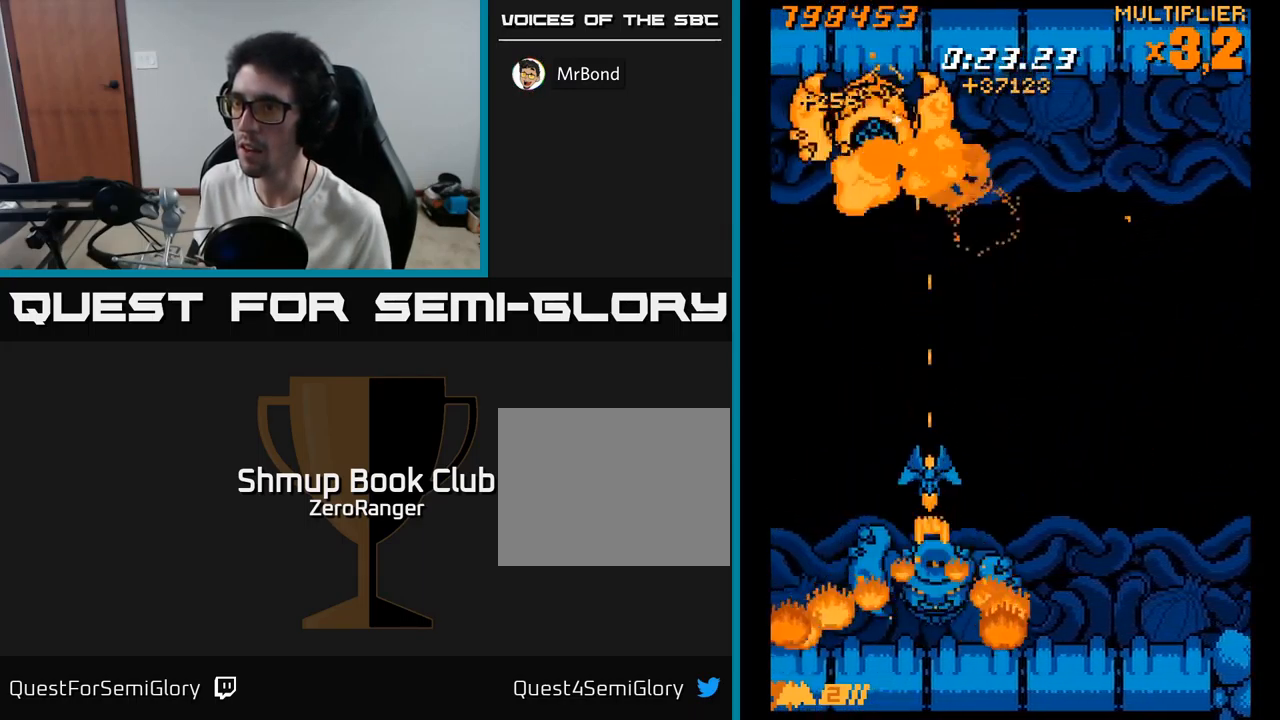
{"buttons": ["A", "DPAD_UP", "DPAD_RIGHT"], "right_stick": "center", "events": [[50, "DPAD_DOWN", "down"], [83, "DPAD_RIGHT", "down"], [150, "DPAD_DOWN", "up"], [283, "DPAD_RIGHT", "up"], [283, "DPAD_UP", "down"], [350, "A", "down"], [350, "DPAD_RIGHT", "down"], [400, "X", "up"]]}
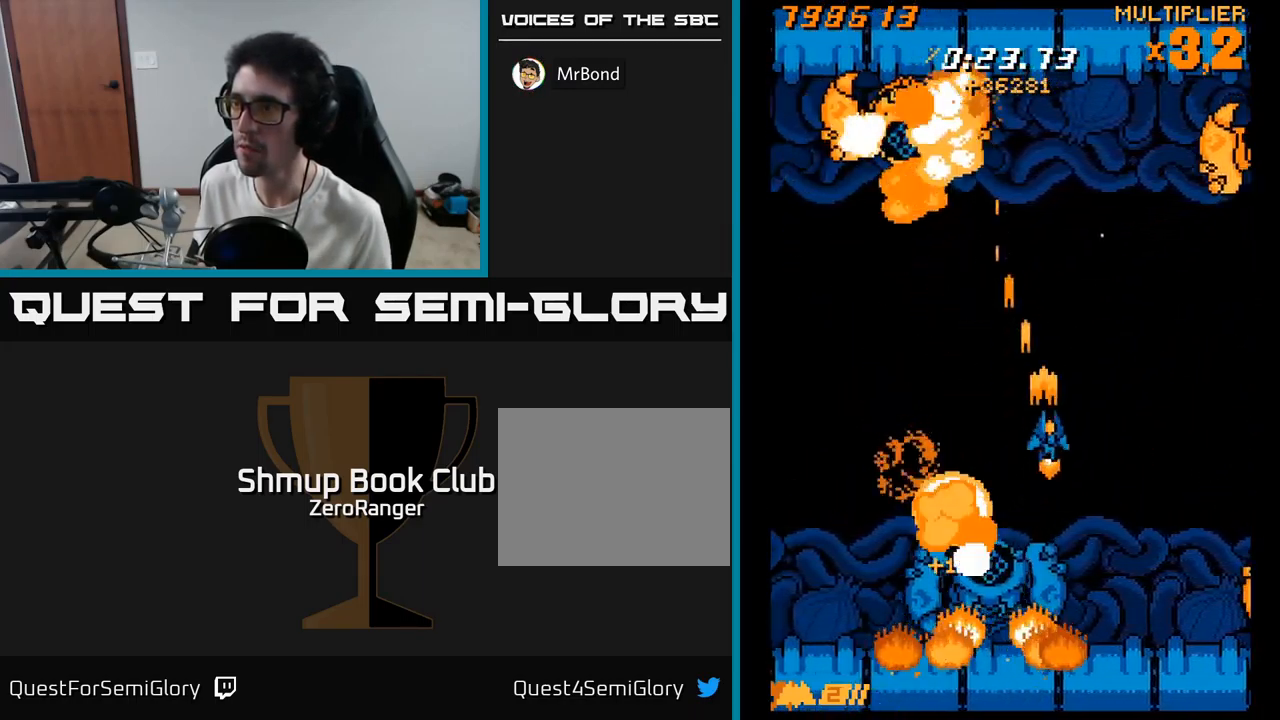
{"buttons": ["A", "DPAD_UP"], "right_stick": "center", "events": [[17, "DPAD_UP", "up"], [50, "DPAD_UP", "down"], [433, "DPAD_RIGHT", "up"]]}
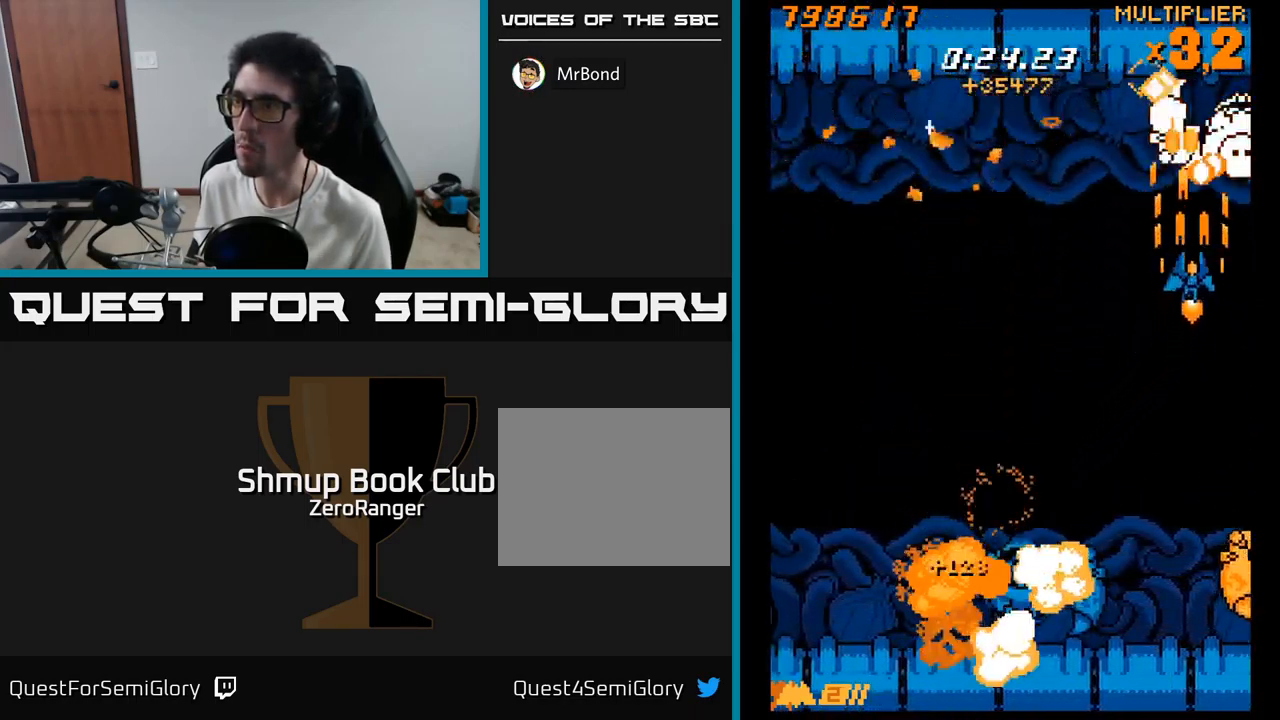
{"buttons": ["A", "DPAD_DOWN"], "right_stick": "center", "events": [[217, "DPAD_UP", "up"], [250, "DPAD_DOWN", "down"], [384, "DPAD_RIGHT", "down"], [400, "DPAD_RIGHT", "up"]]}
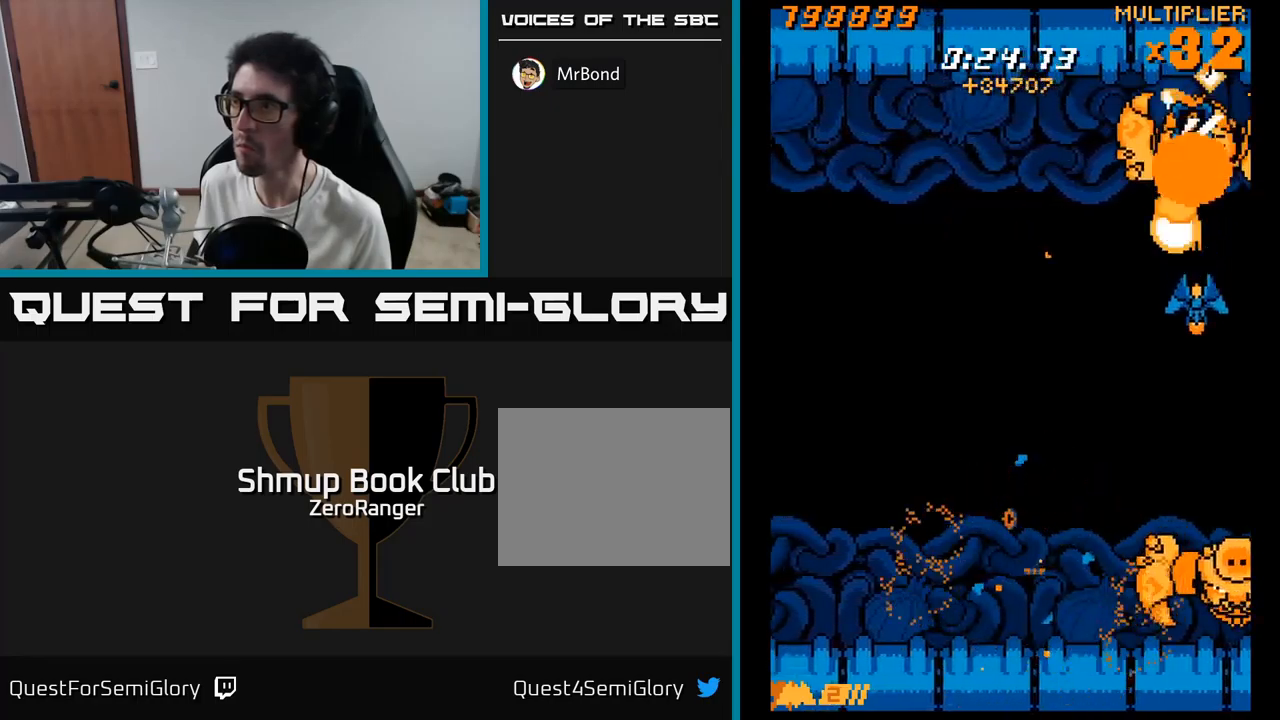
{"buttons": ["X", "DPAD_DOWN"], "right_stick": "center", "events": [[134, "X", "down"], [167, "A", "up"]]}
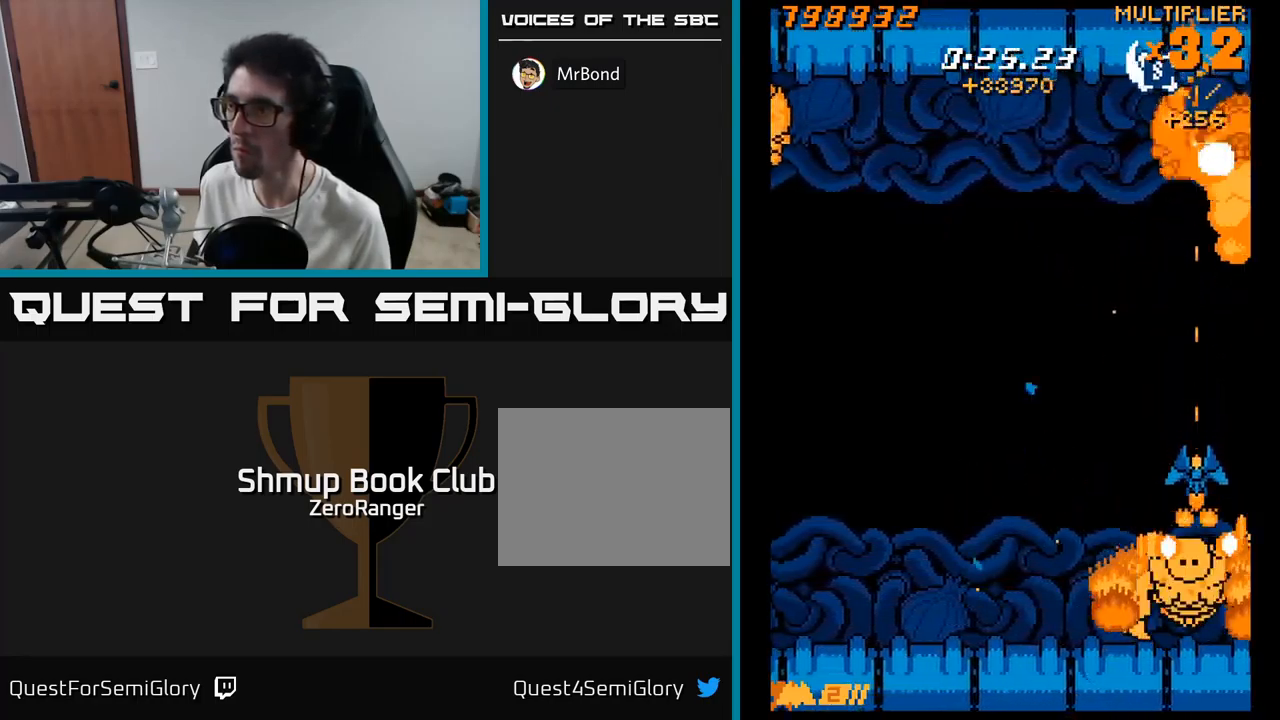
{"buttons": ["X", "DPAD_UP"], "right_stick": "center", "events": [[50, "DPAD_DOWN", "up"], [184, "DPAD_LEFT", "down"], [217, "DPAD_UP", "down"], [317, "DPAD_LEFT", "up"]]}
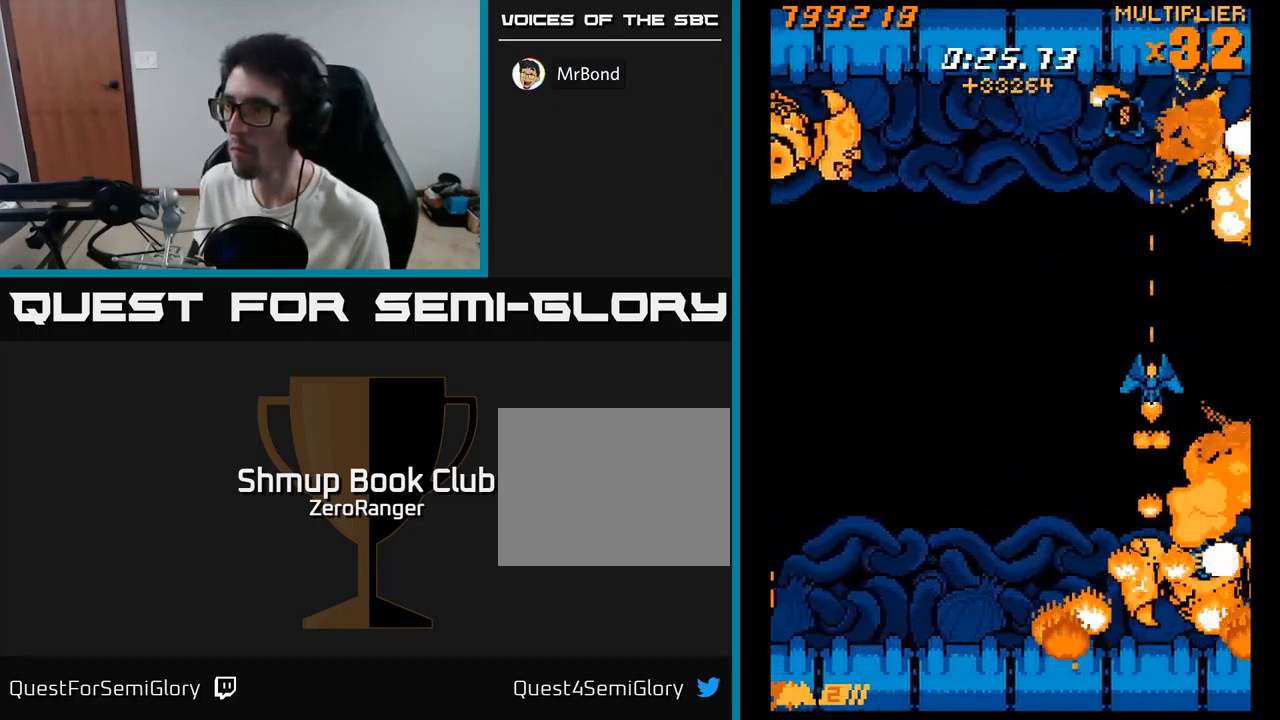
{"buttons": ["A", "DPAD_LEFT"], "right_stick": "center", "events": [[184, "DPAD_LEFT", "down"], [300, "DPAD_LEFT", "up"], [384, "A", "down"], [400, "DPAD_LEFT", "down"], [400, "X", "up"], [484, "DPAD_UP", "up"]]}
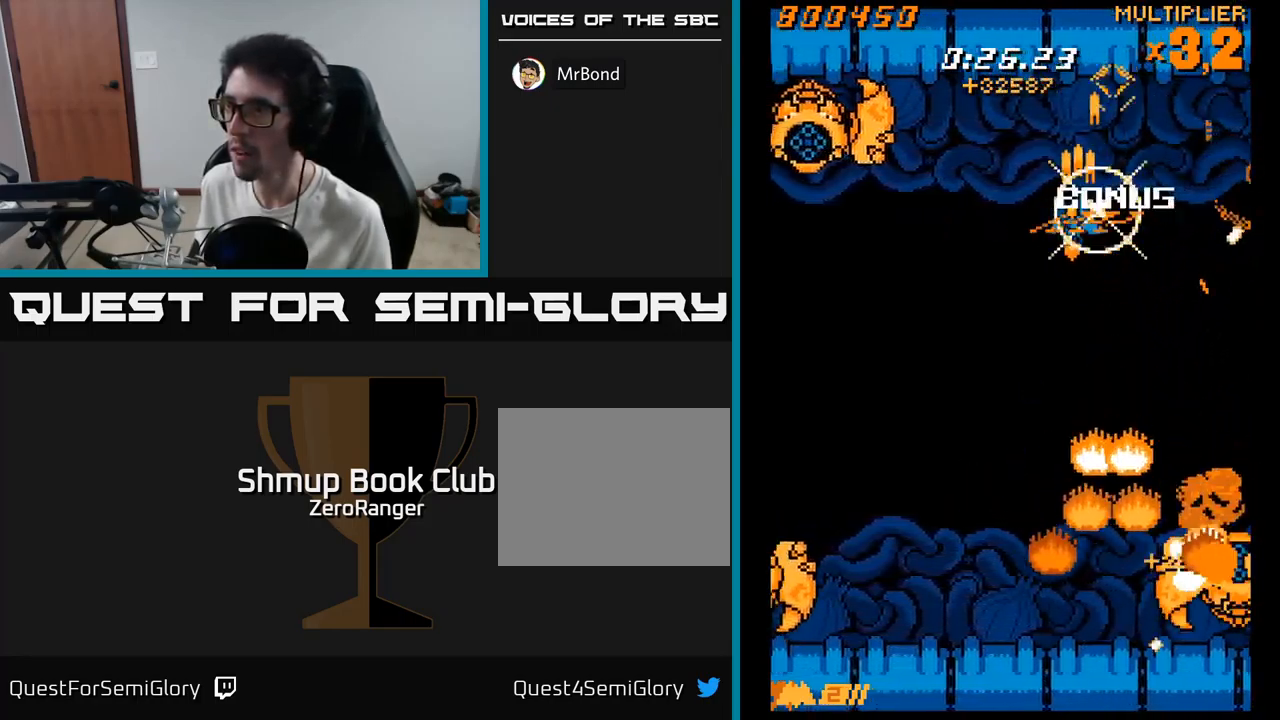
{"buttons": ["A", "DPAD_LEFT"], "right_stick": "center", "events": [[67, "DPAD_DOWN", "down"], [267, "DPAD_DOWN", "up"]]}
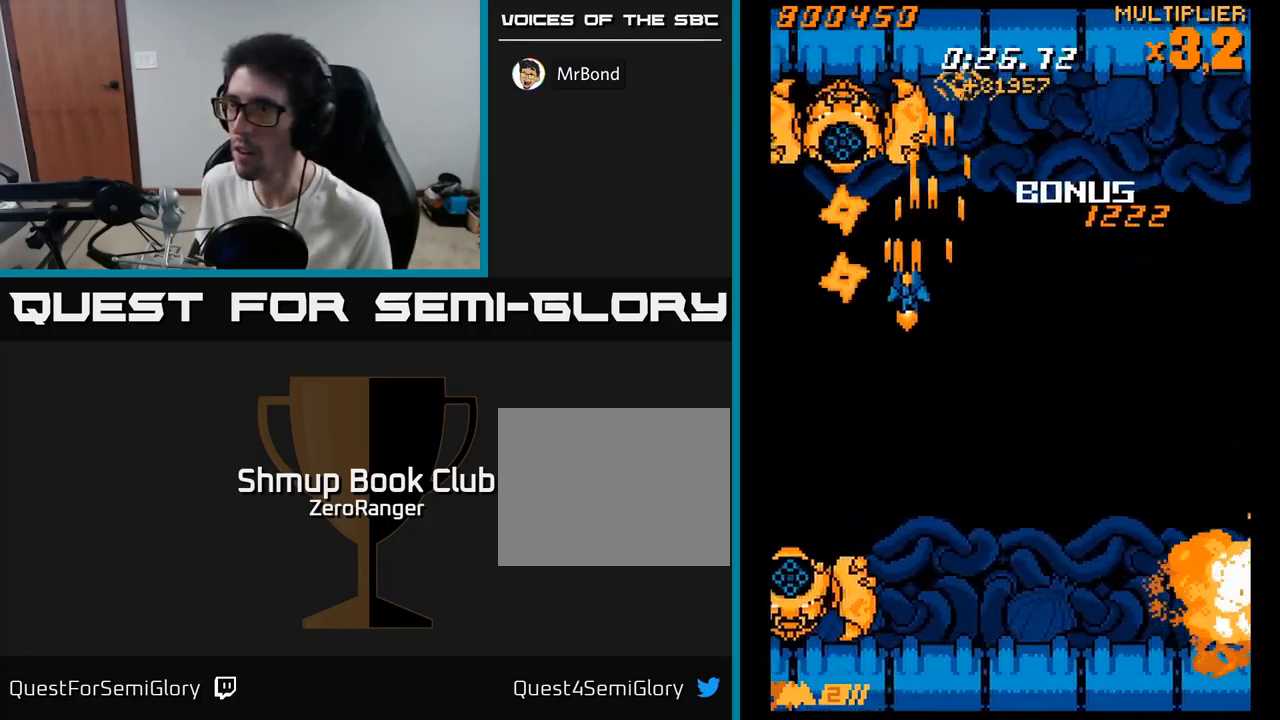
{"buttons": ["A", "DPAD_DOWN", "DPAD_LEFT"], "right_stick": "center", "events": [[34, "DPAD_DOWN", "down"], [117, "DPAD_LEFT", "up"], [184, "DPAD_RIGHT", "down"], [434, "DPAD_RIGHT", "up"], [500, "DPAD_LEFT", "down"]]}
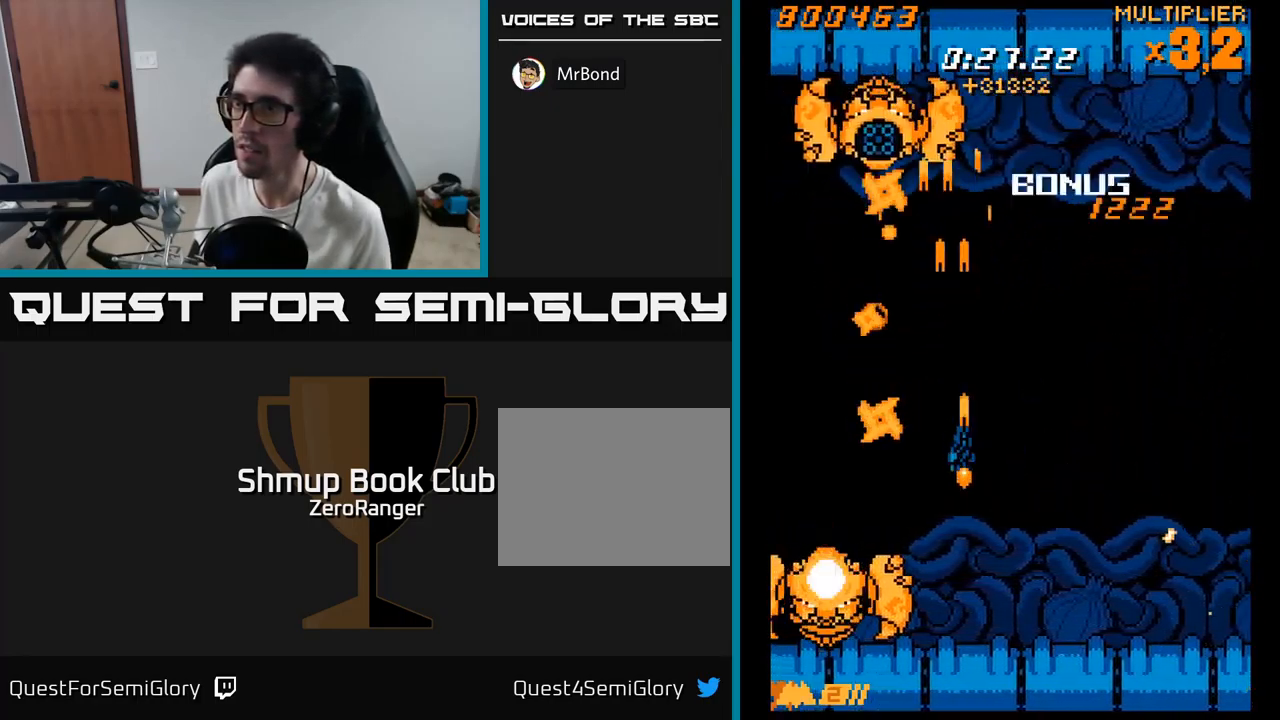
{"buttons": ["A"], "right_stick": "center", "events": [[84, "DPAD_LEFT", "up"], [217, "DPAD_DOWN", "up"]]}
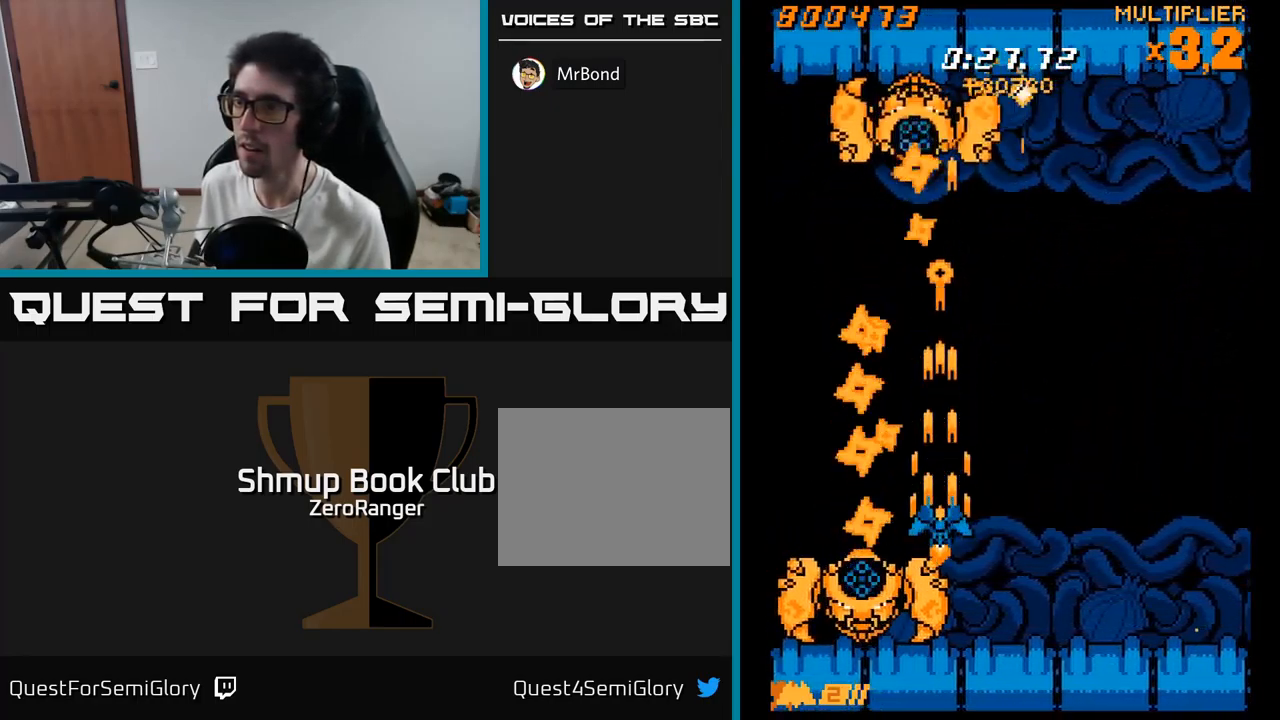
{"buttons": ["A"], "right_stick": "center", "events": [[217, "DPAD_RIGHT", "down"], [350, "DPAD_RIGHT", "up"]]}
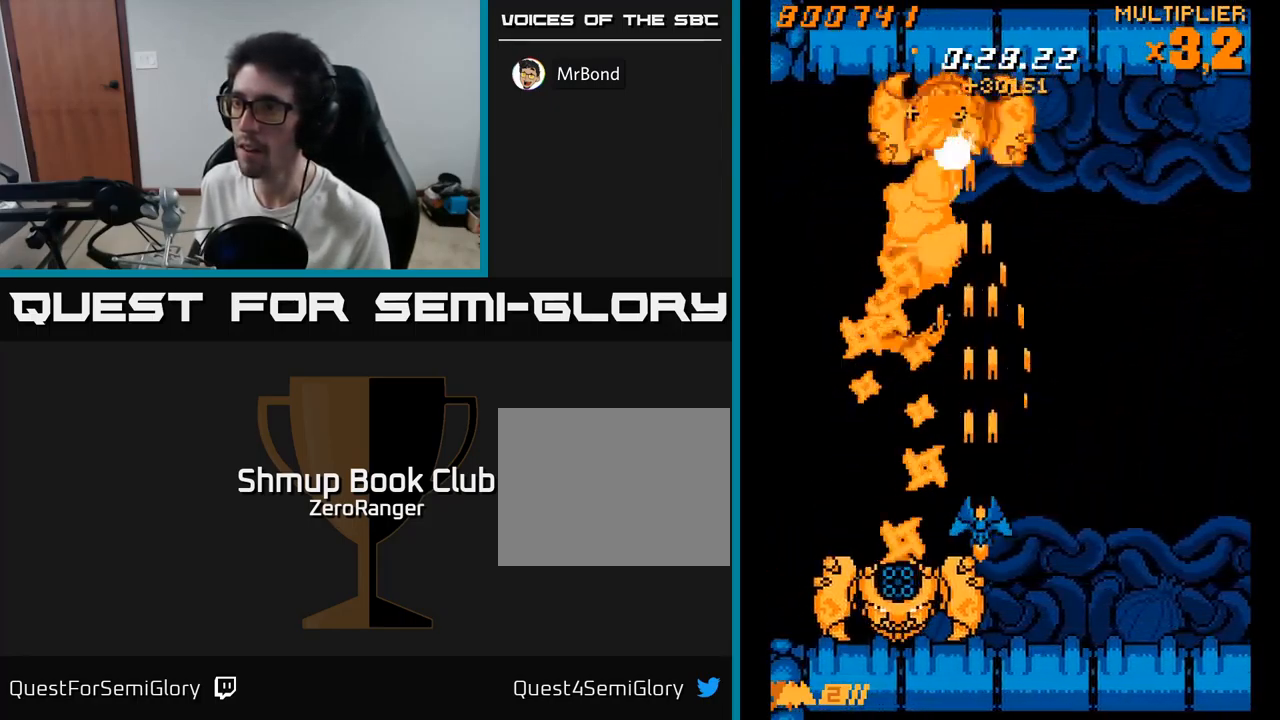
{"buttons": ["X"], "right_stick": "center"}
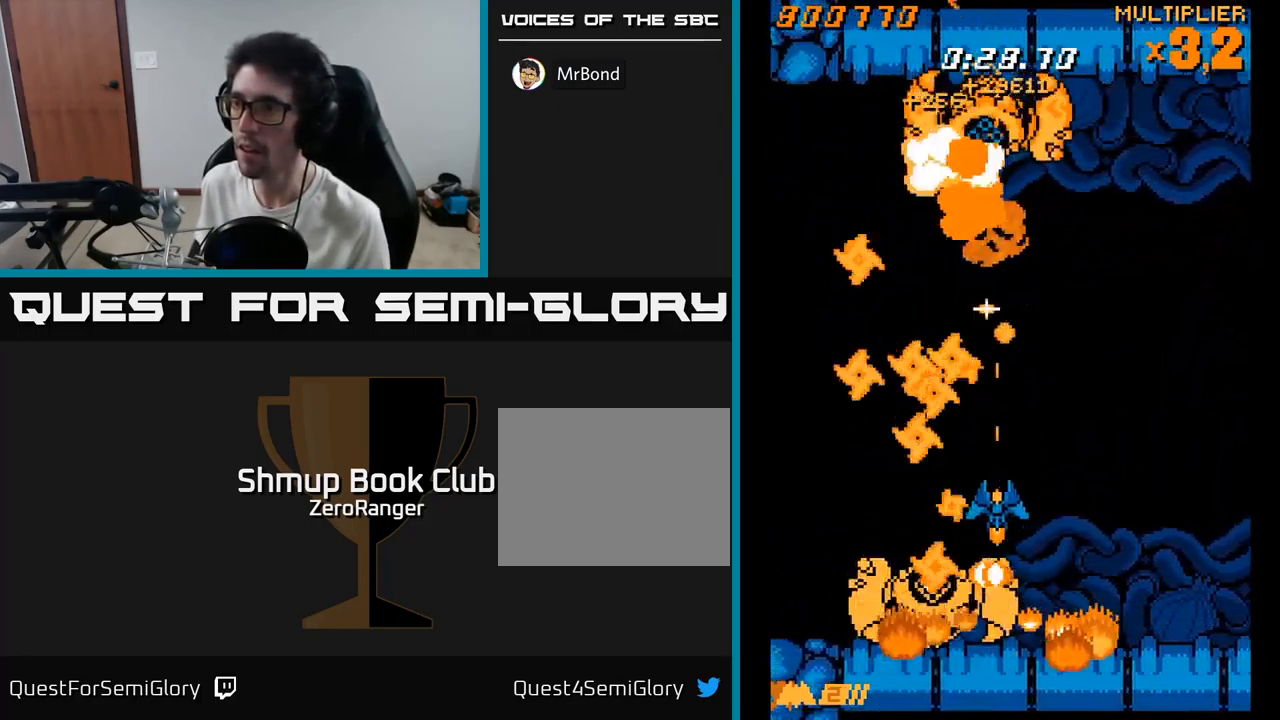
{"buttons": ["X"], "right_stick": "center", "events": [[100, "DPAD_RIGHT", "down"], [184, "DPAD_RIGHT", "up"], [317, "DPAD_RIGHT", "down"], [400, "DPAD_RIGHT", "up"]]}
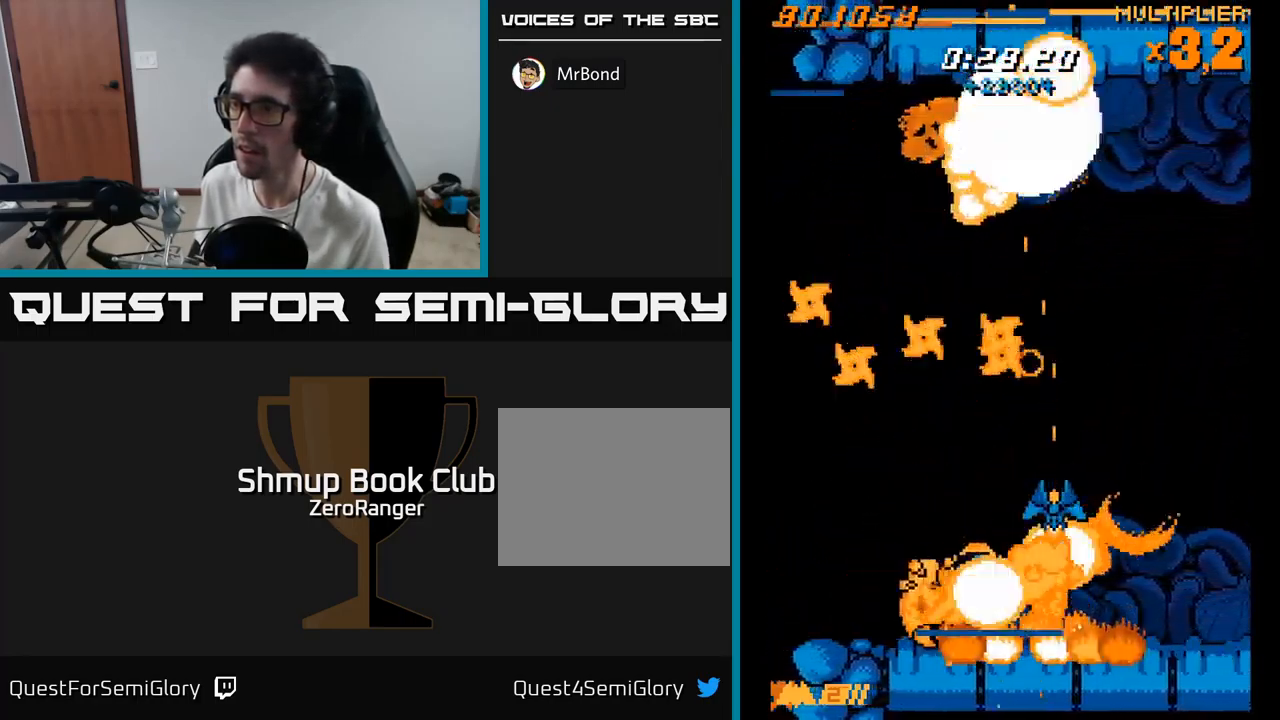
{"buttons": ["X", "DPAD_UP", "DPAD_LEFT"], "right_stick": "center", "events": [[17, "DPAD_RIGHT", "down"], [100, "DPAD_RIGHT", "up"], [216, "DPAD_RIGHT", "down"], [383, "DPAD_UP", "down"], [433, "DPAD_RIGHT", "up"], [483, "DPAD_LEFT", "down"]]}